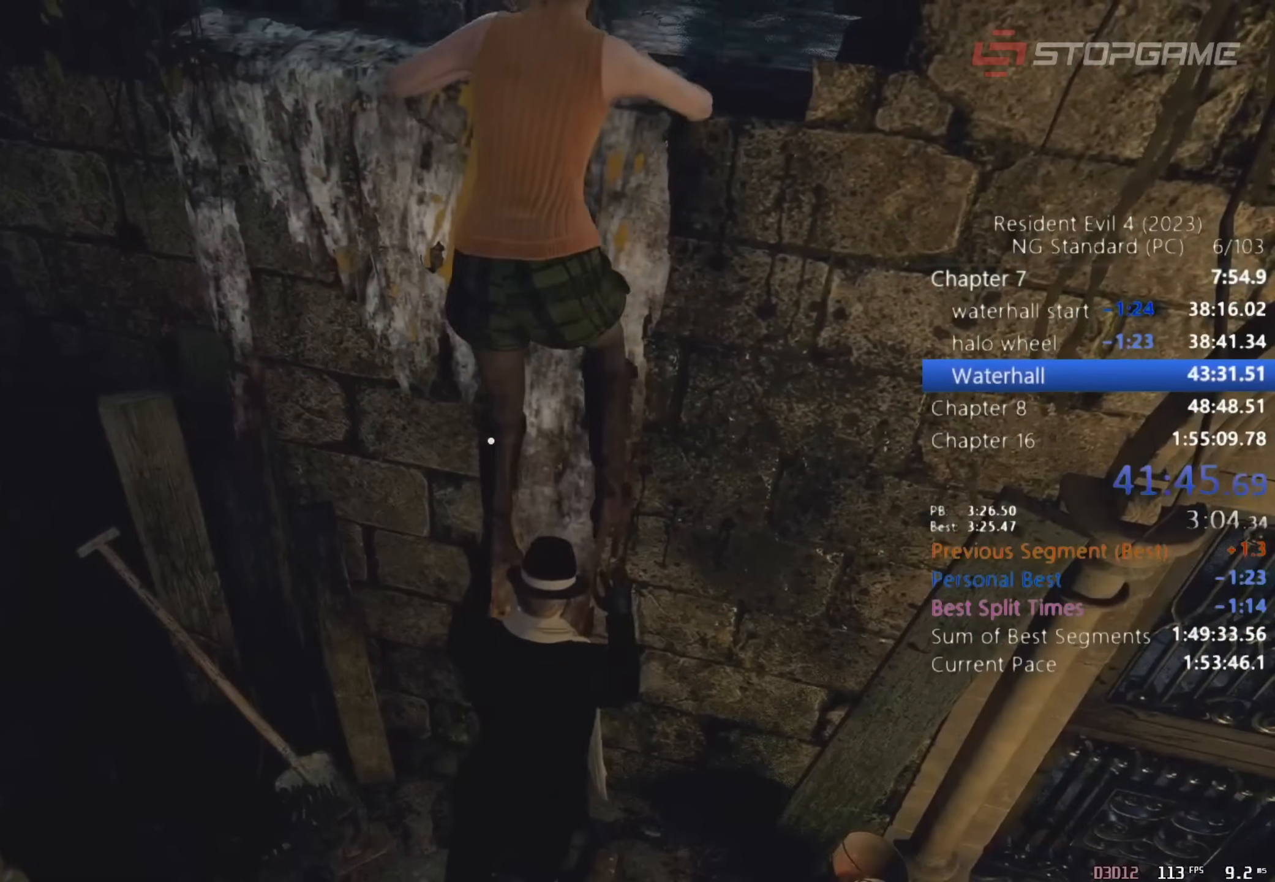
Gameplay with keyboard and mouse; each line is a JSON object with the keys and mouse buttons held at the frame after it. "events" lists presses ("down") and releases ("up") of "1", "2", "3", "4", "5", "a", "alt", "c", "caps_lock", "ctrl", "d", "e", "q", "r", "return", "s", "shift", "space", "t", "tab", "v", "w", "x", "z" and "mouse_wheel" between this image and that frame as [ms after this image, input, new state], when the widget could be followed in between. "mouse_wheel" = the "wheel" button of the "mouse" list. No other keys are recorded. "wheel" means that the mouse wheel is clicked or scrolled. Not read: mouse_move.
{"keys": ["s"], "mouse": [], "events": []}
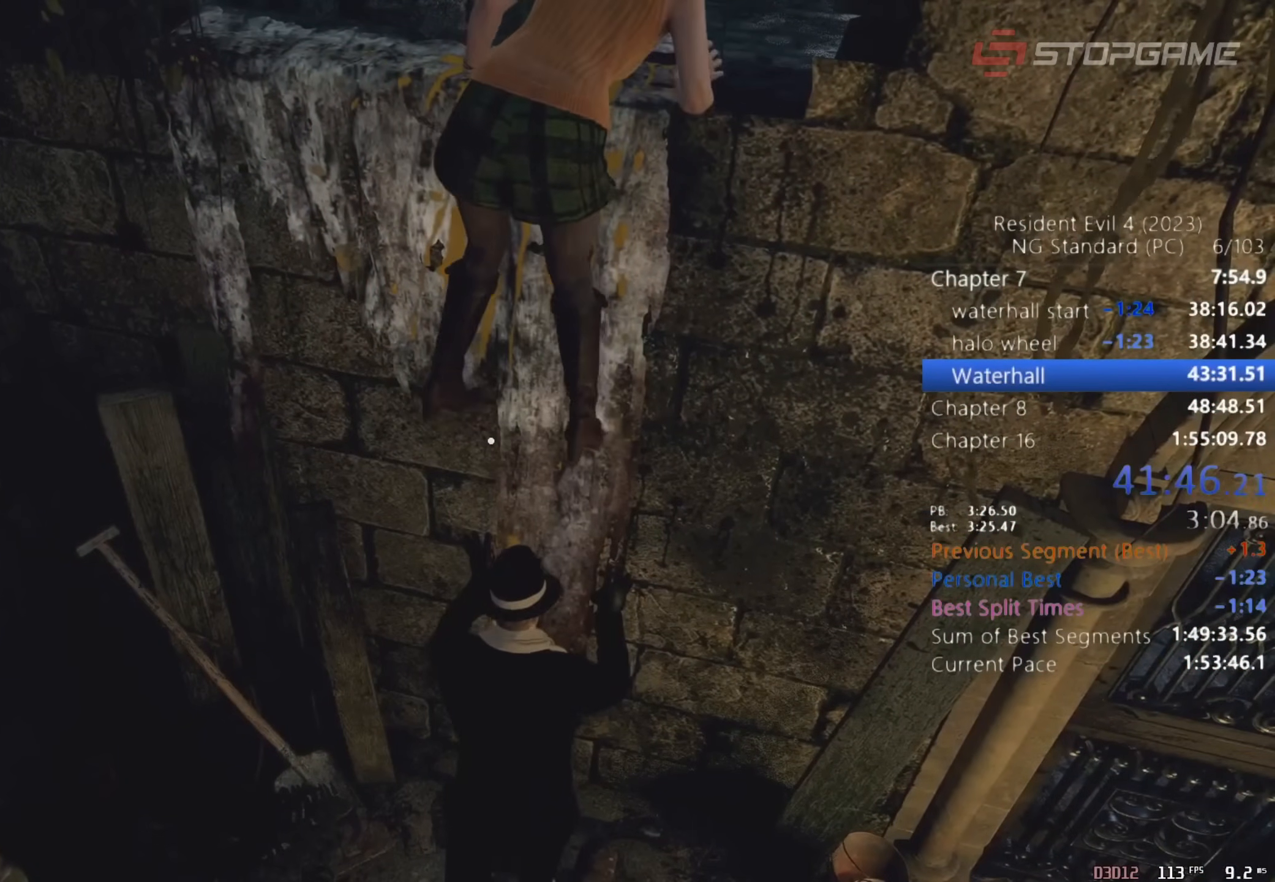
{"keys": ["d", "s"], "mouse": [], "events": [[383, "d", "down"]]}
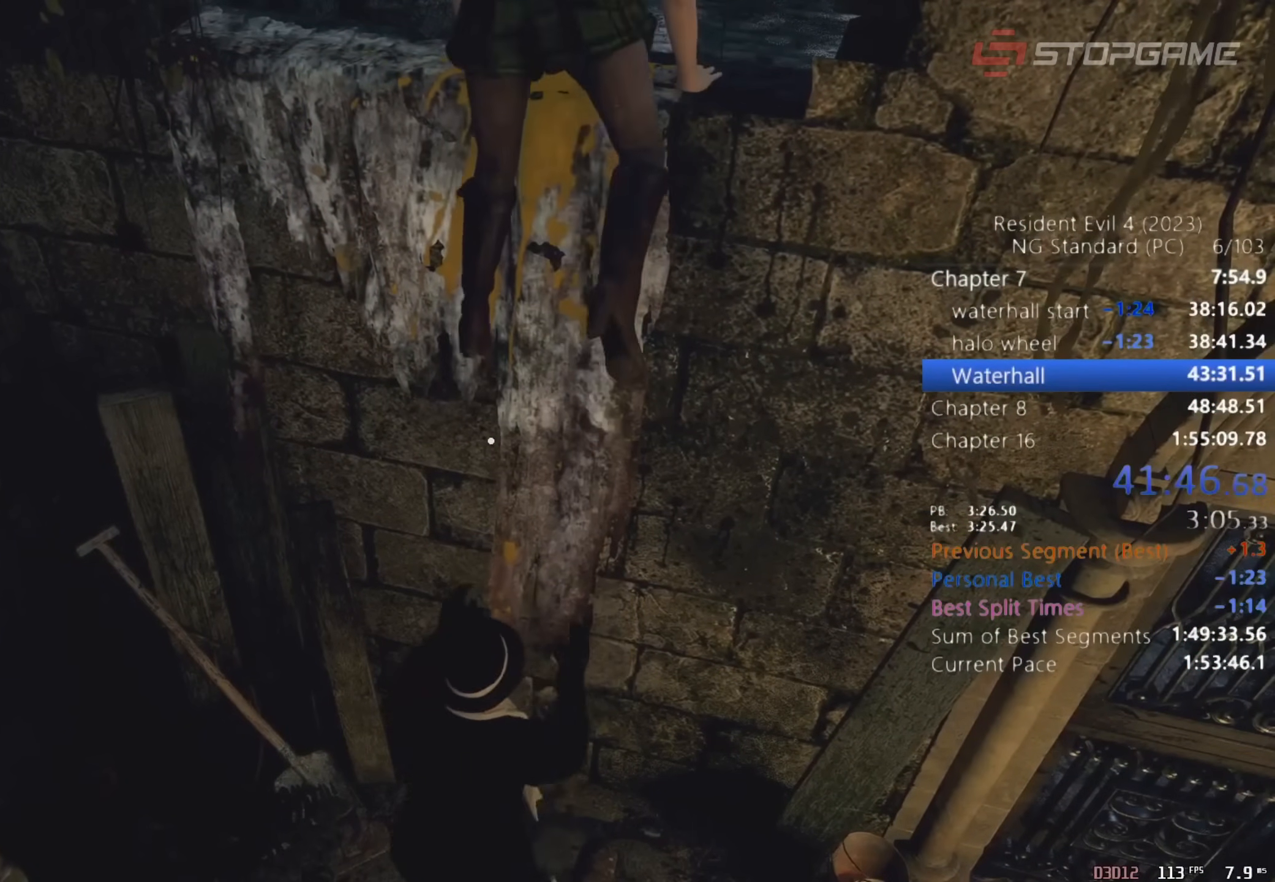
{"keys": ["d", "s"], "mouse": [], "events": []}
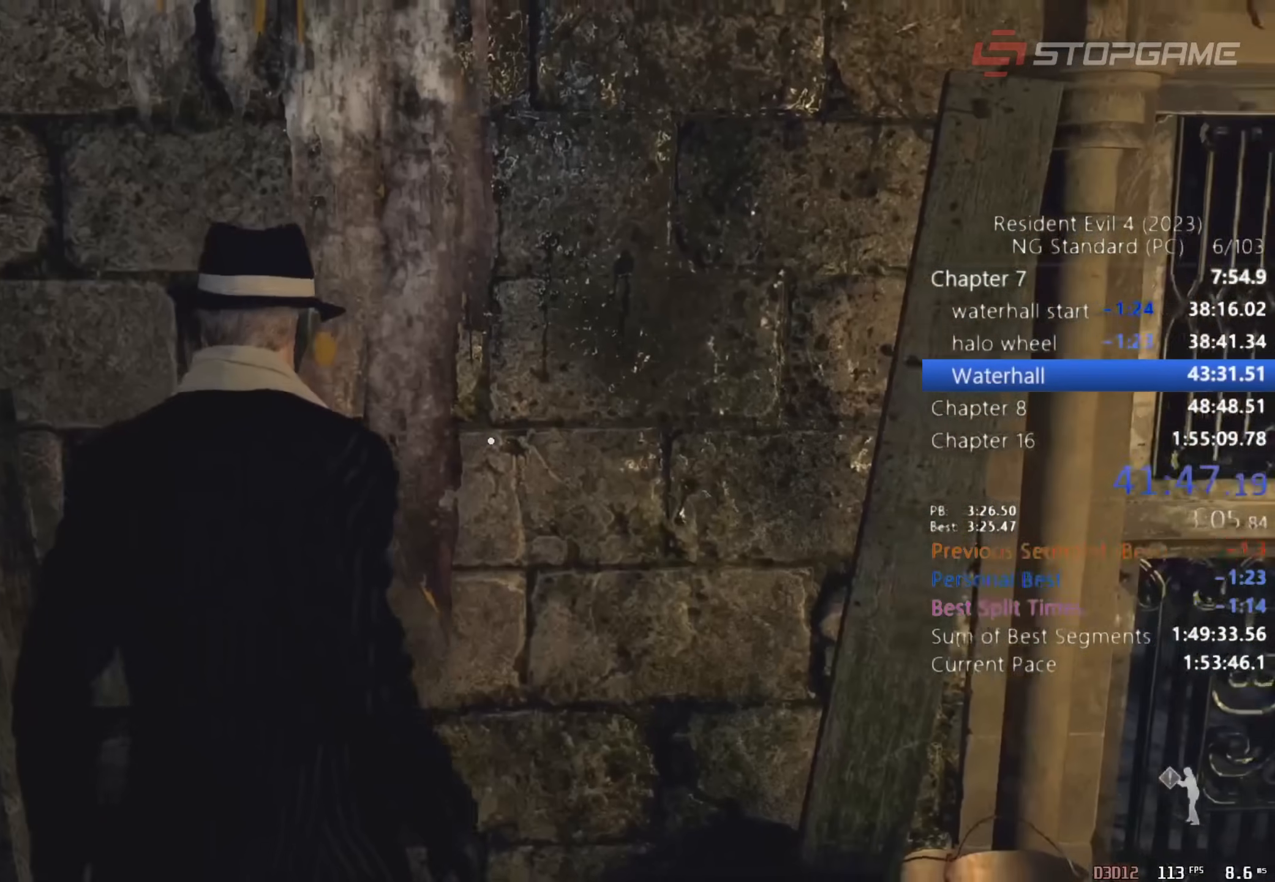
{"keys": ["shift", "w"], "mouse": [], "events": [[83, "s", "up"], [183, "w", "down"], [283, "d", "up"], [367, "shift", "down"]]}
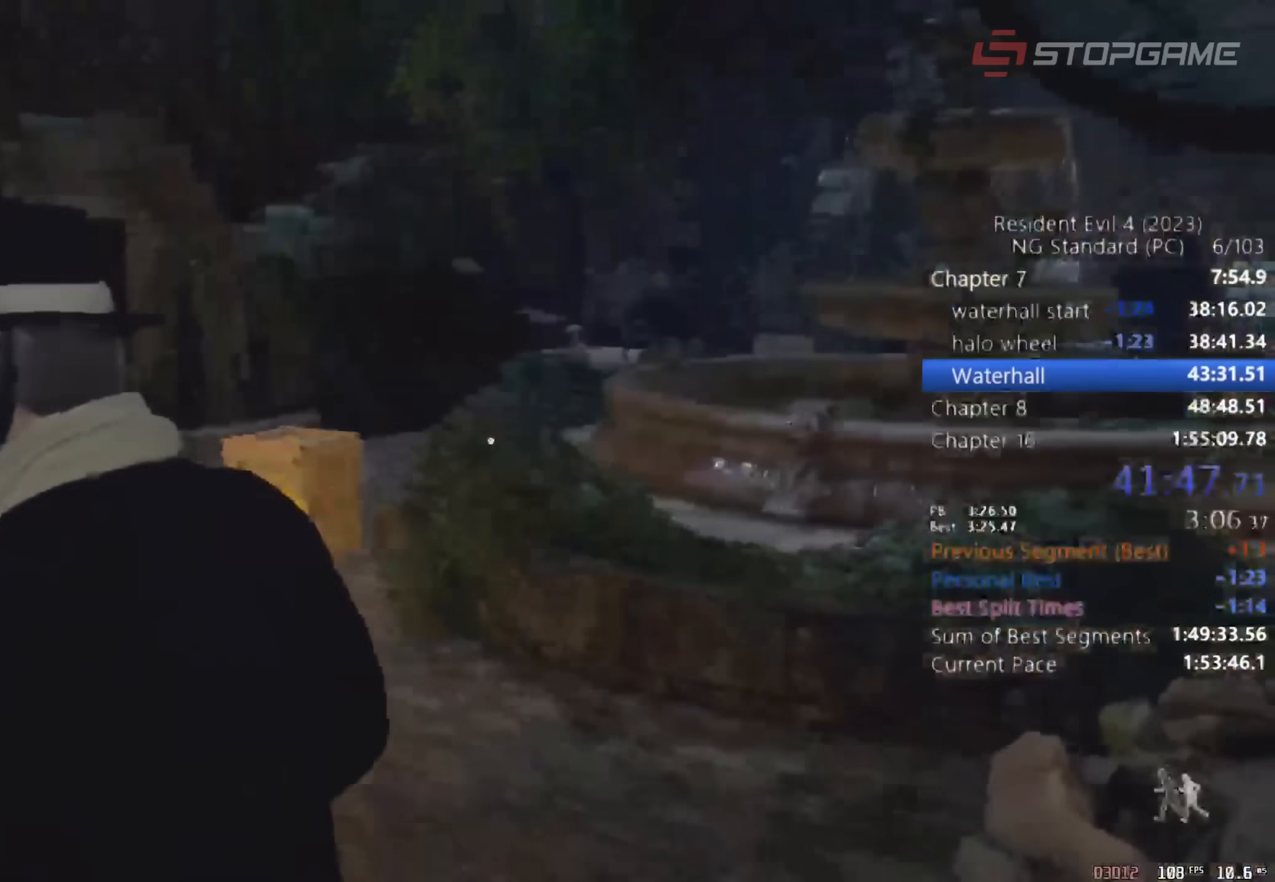
{"keys": ["shift", "w"], "mouse": [], "events": []}
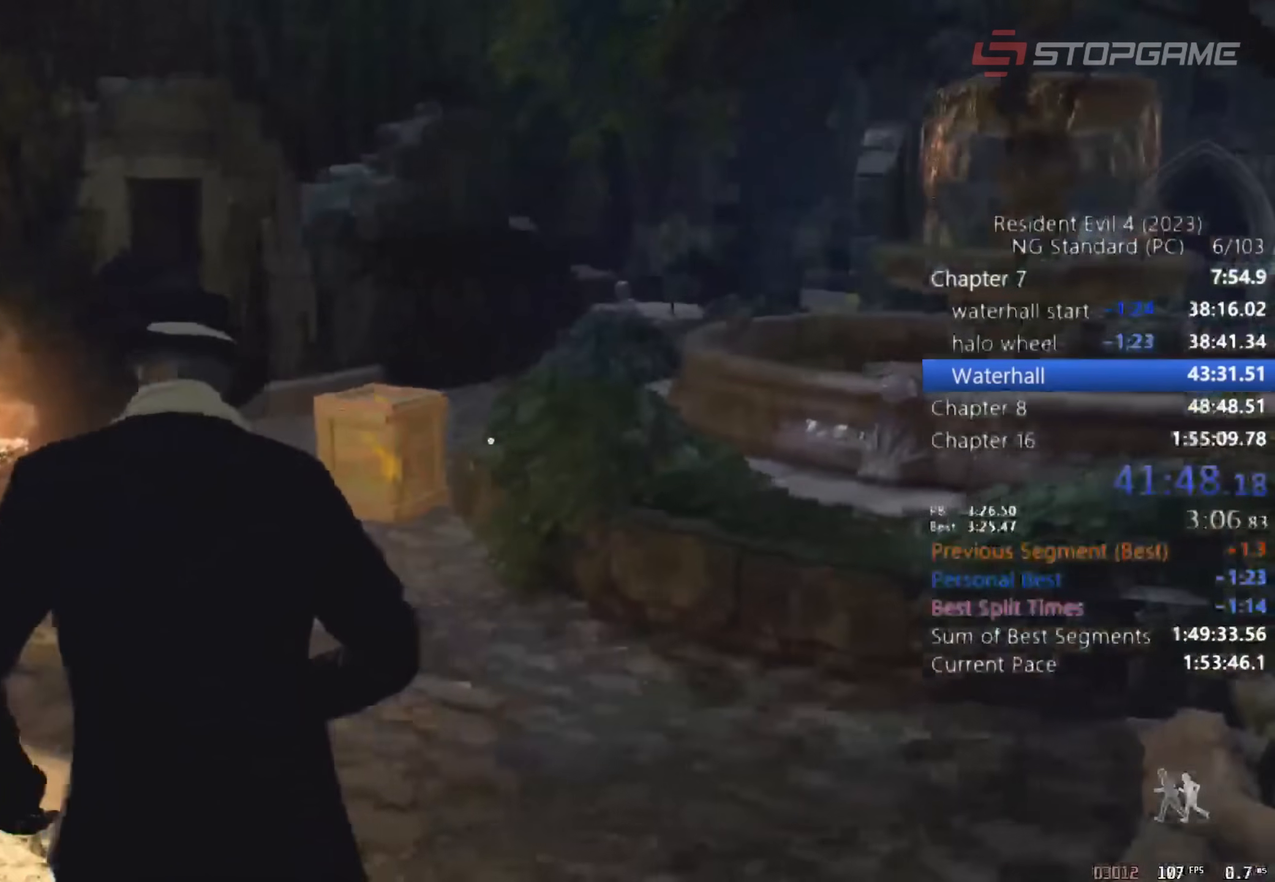
{"keys": ["shift", "w"], "mouse": [], "events": []}
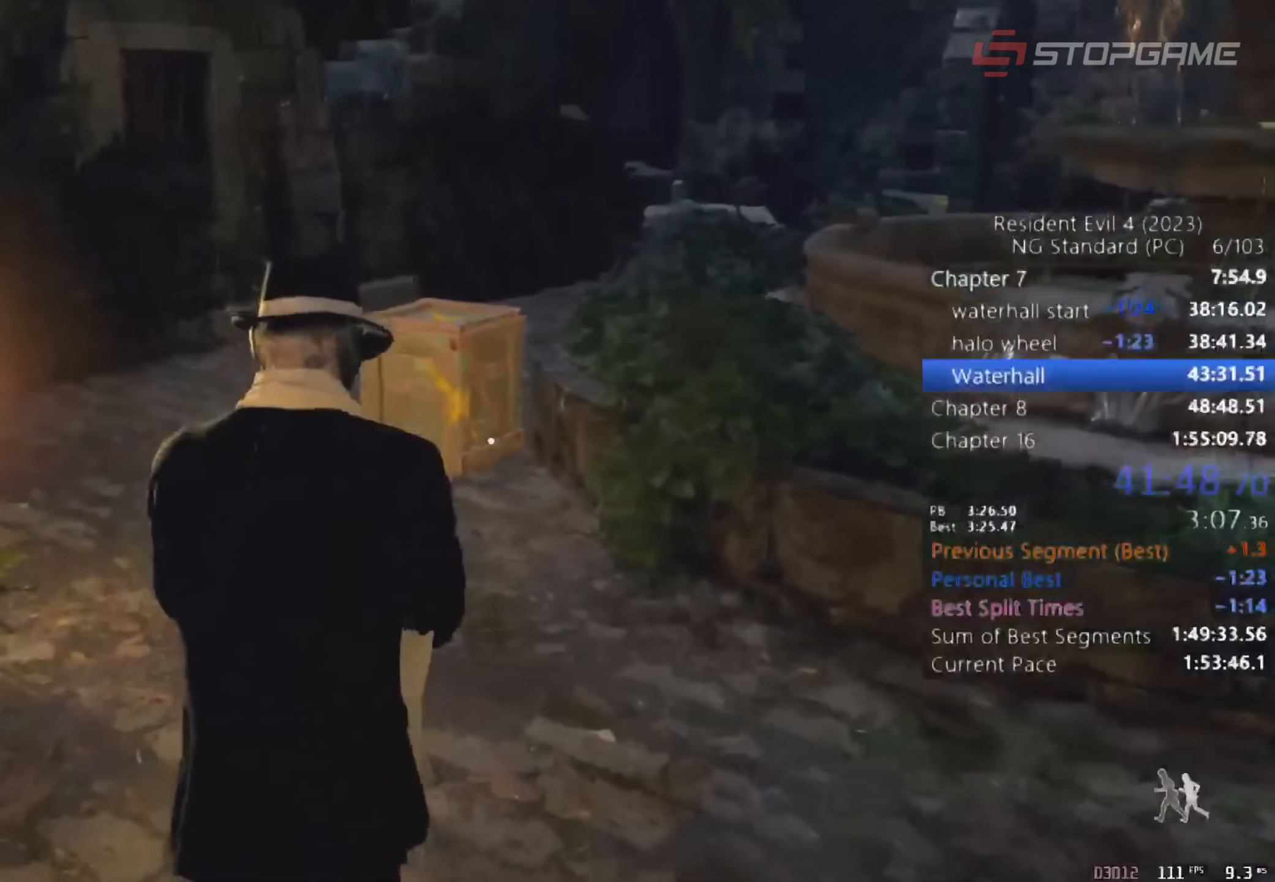
{"keys": ["shift", "w"], "mouse": [], "events": []}
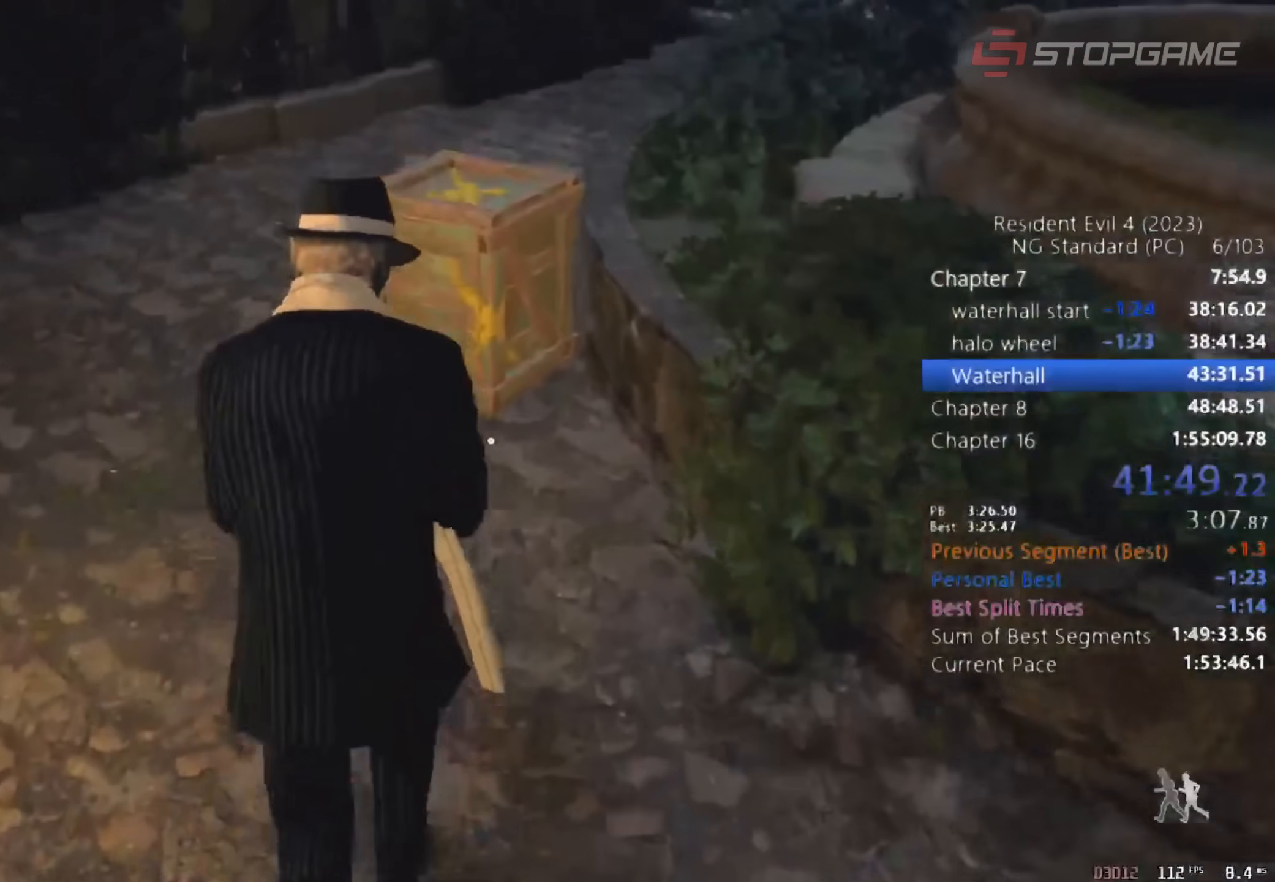
{"keys": ["shift", "w"], "mouse": [], "events": [[150, "space", "down"], [200, "return", "down"], [200, "shift", "up"], [283, "return", "up"], [433, "space", "up"], [483, "shift", "down"]]}
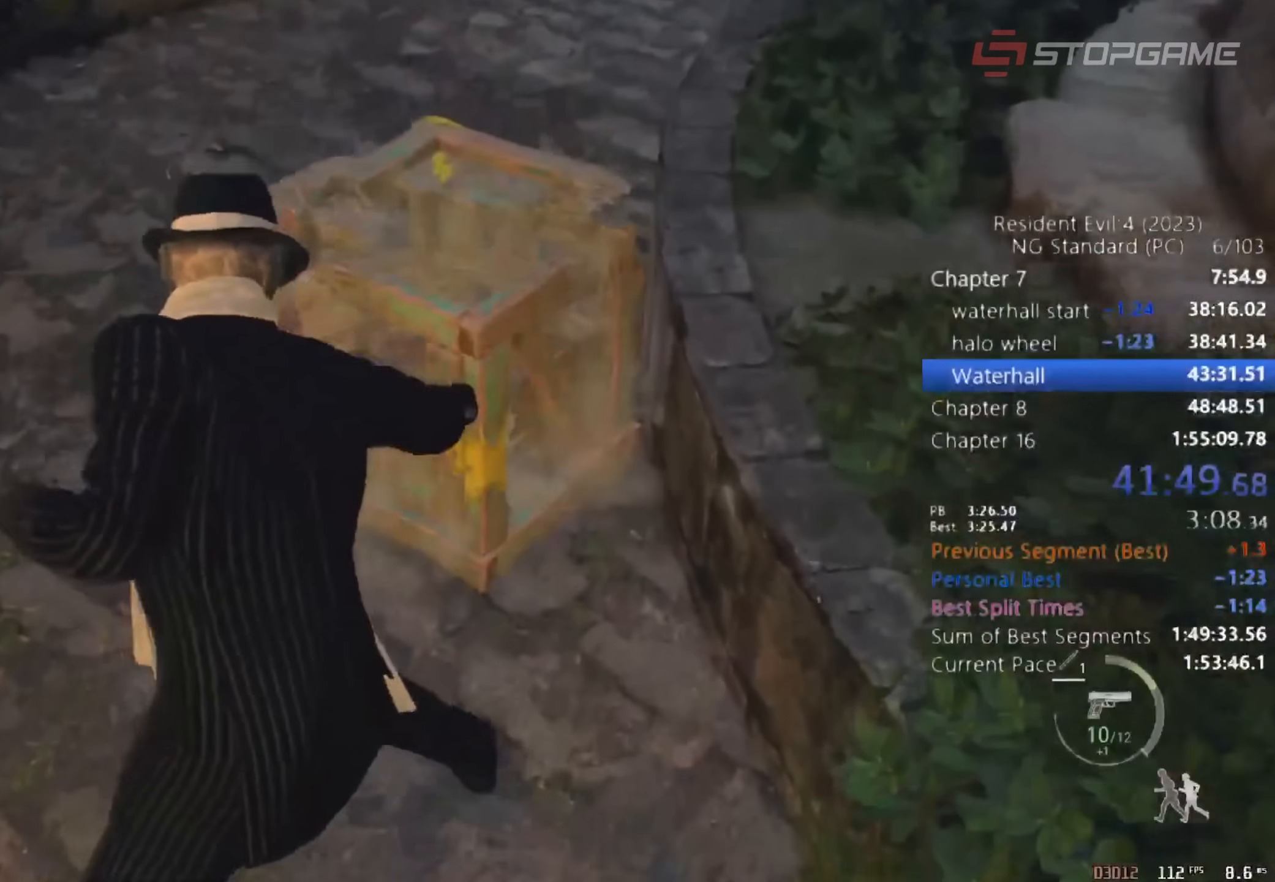
{"keys": ["e", "shift", "w"], "mouse": [], "events": [[483, "e", "down"]]}
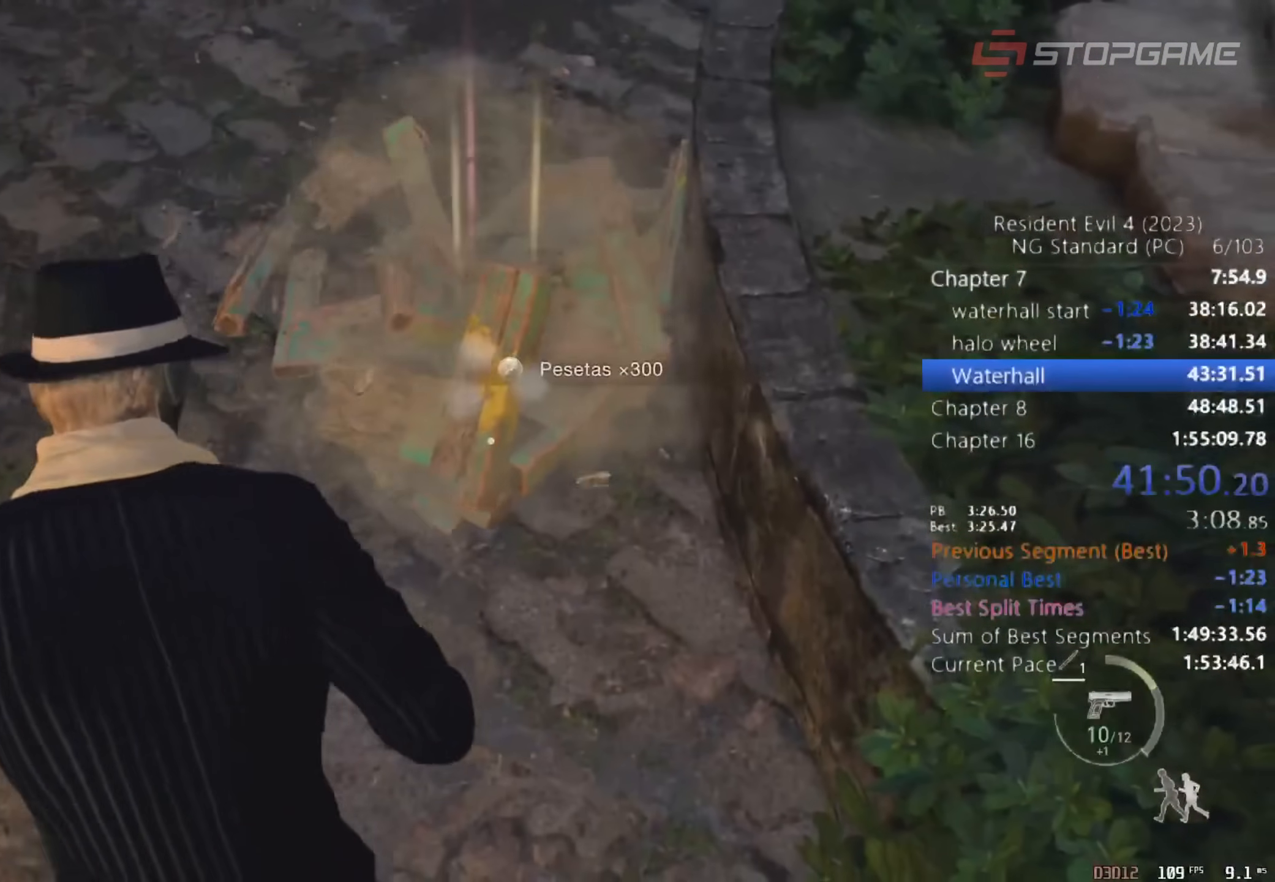
{"keys": ["e", "shift", "w"], "mouse": [], "events": [[33, "e", "up"], [133, "e", "down"], [183, "e", "up"], [233, "e", "down"], [317, "e", "up"], [367, "e", "down"], [467, "e", "up"], [500, "e", "down"]]}
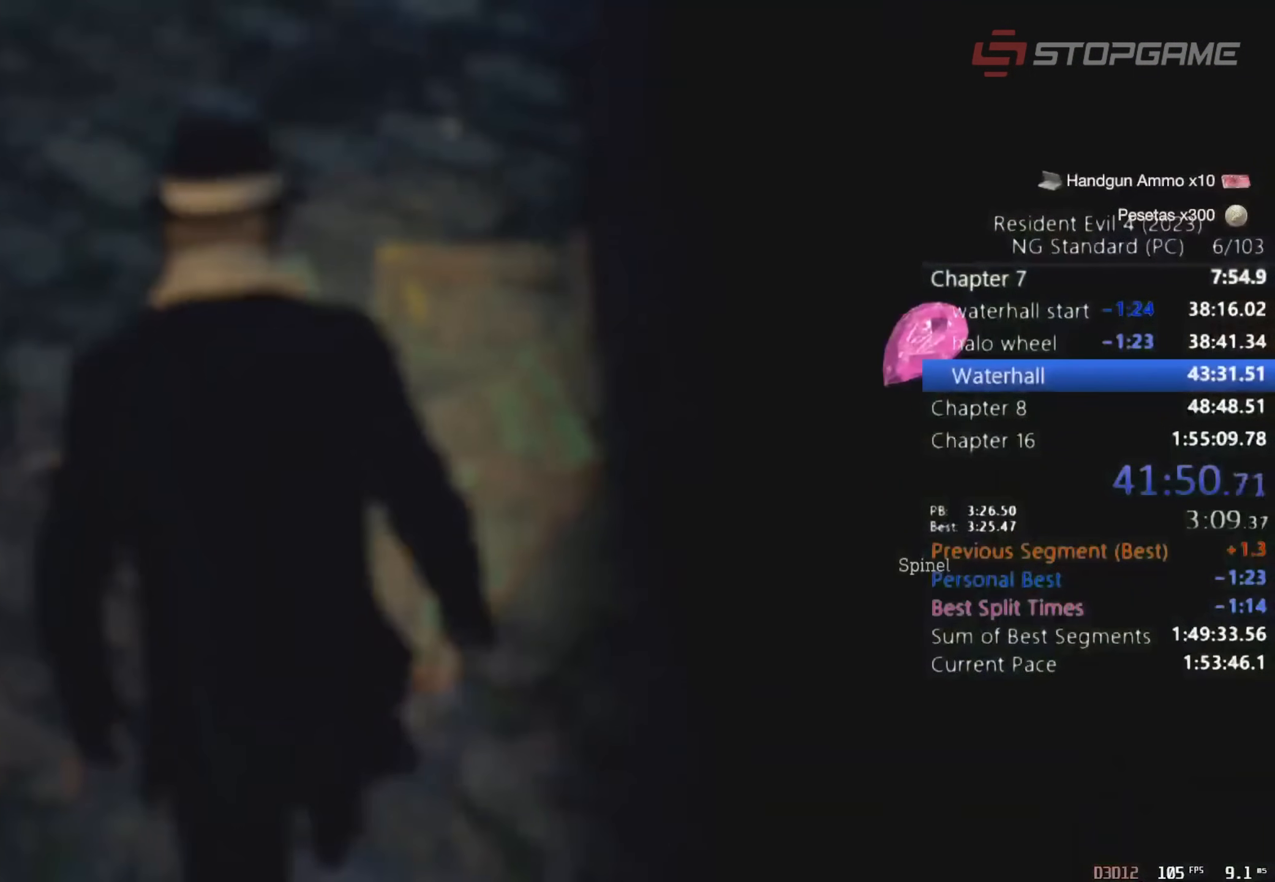
{"keys": [], "mouse": [], "events": [[100, "e", "up"], [150, "e", "down"], [233, "e", "up"], [250, "shift", "up"], [250, "w", "up"]]}
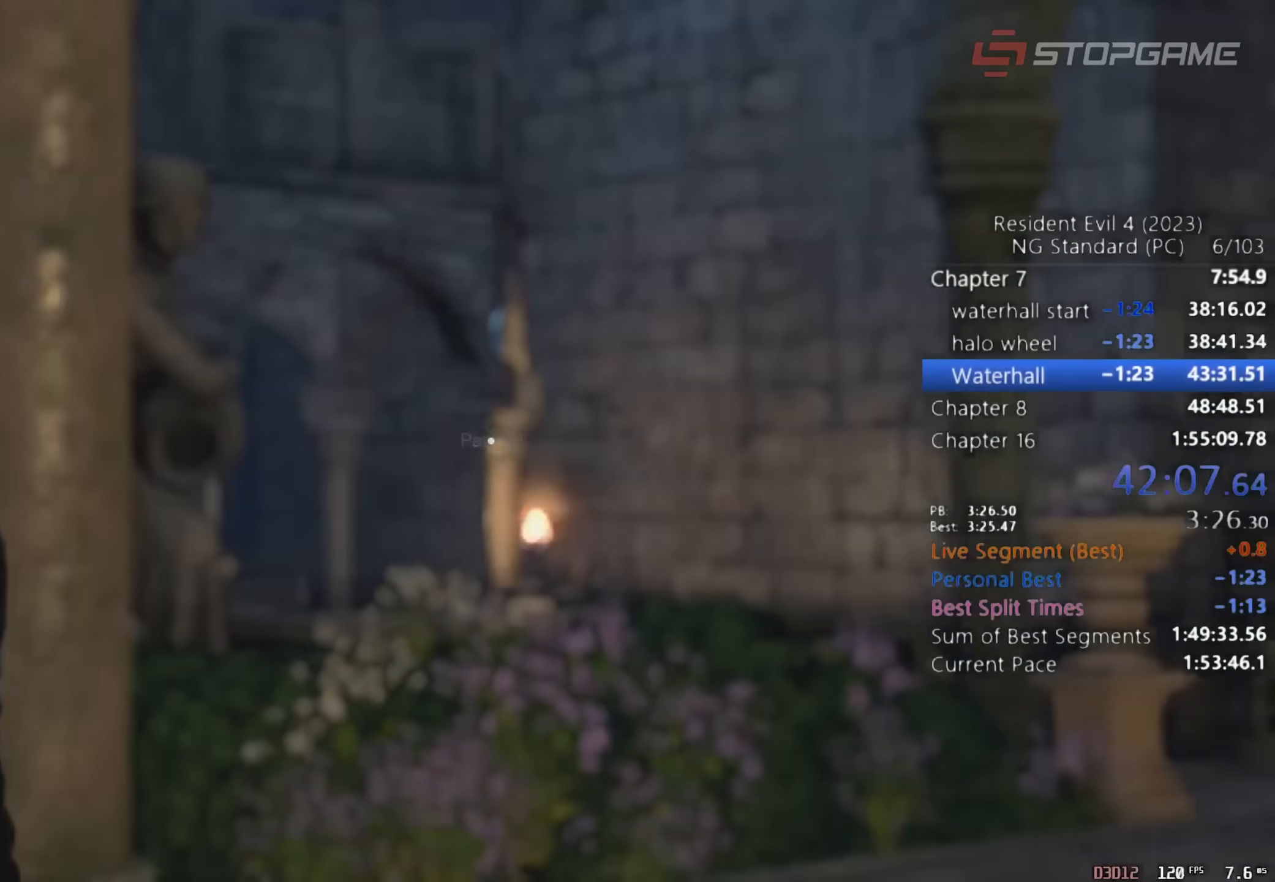
{"keys": [], "mouse": [], "events": [[17, "q", "down"], [100, "q", "up"], [150, "tab", "down"], [250, "tab", "up"]]}
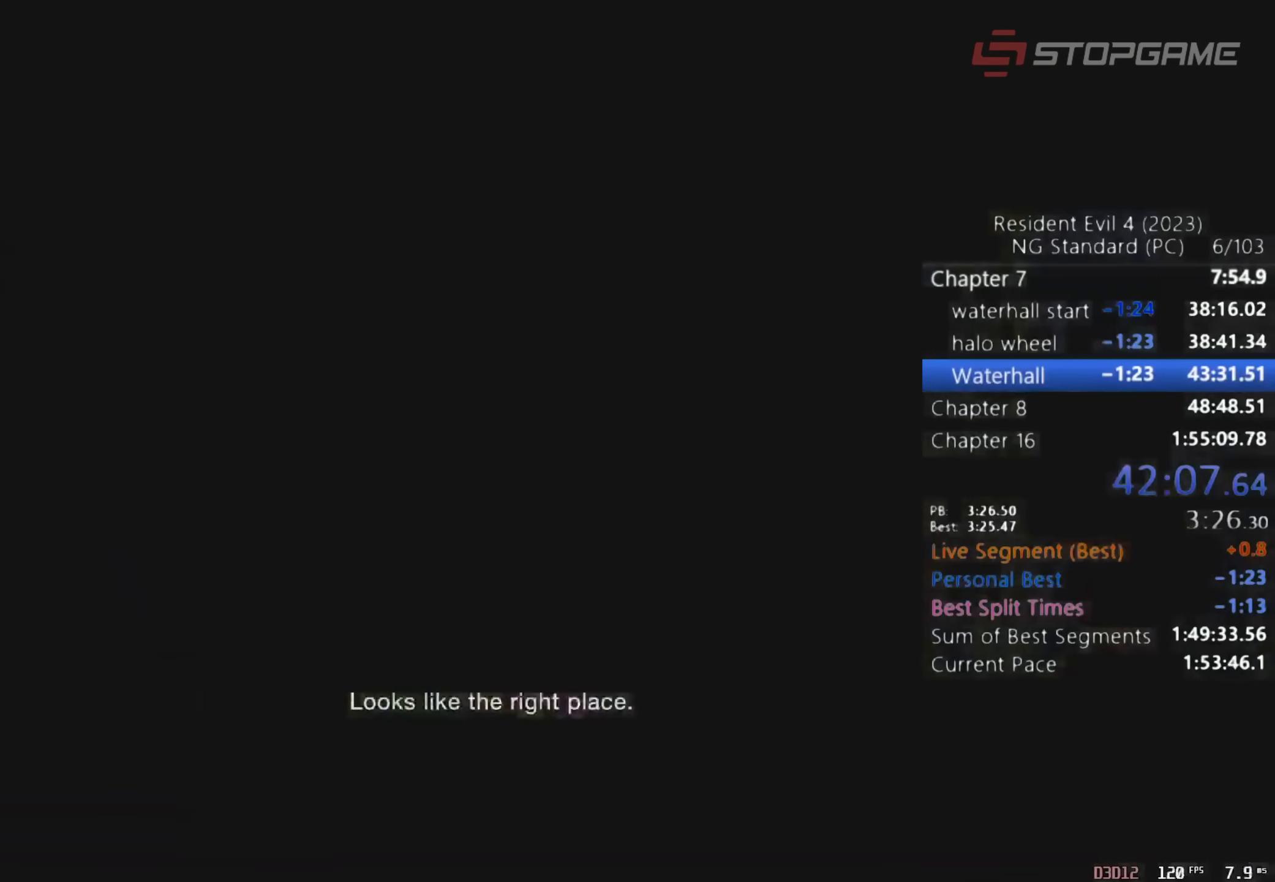
{"keys": ["shift", "w"], "mouse": [], "events": [[350, "shift", "down"], [350, "w", "down"]]}
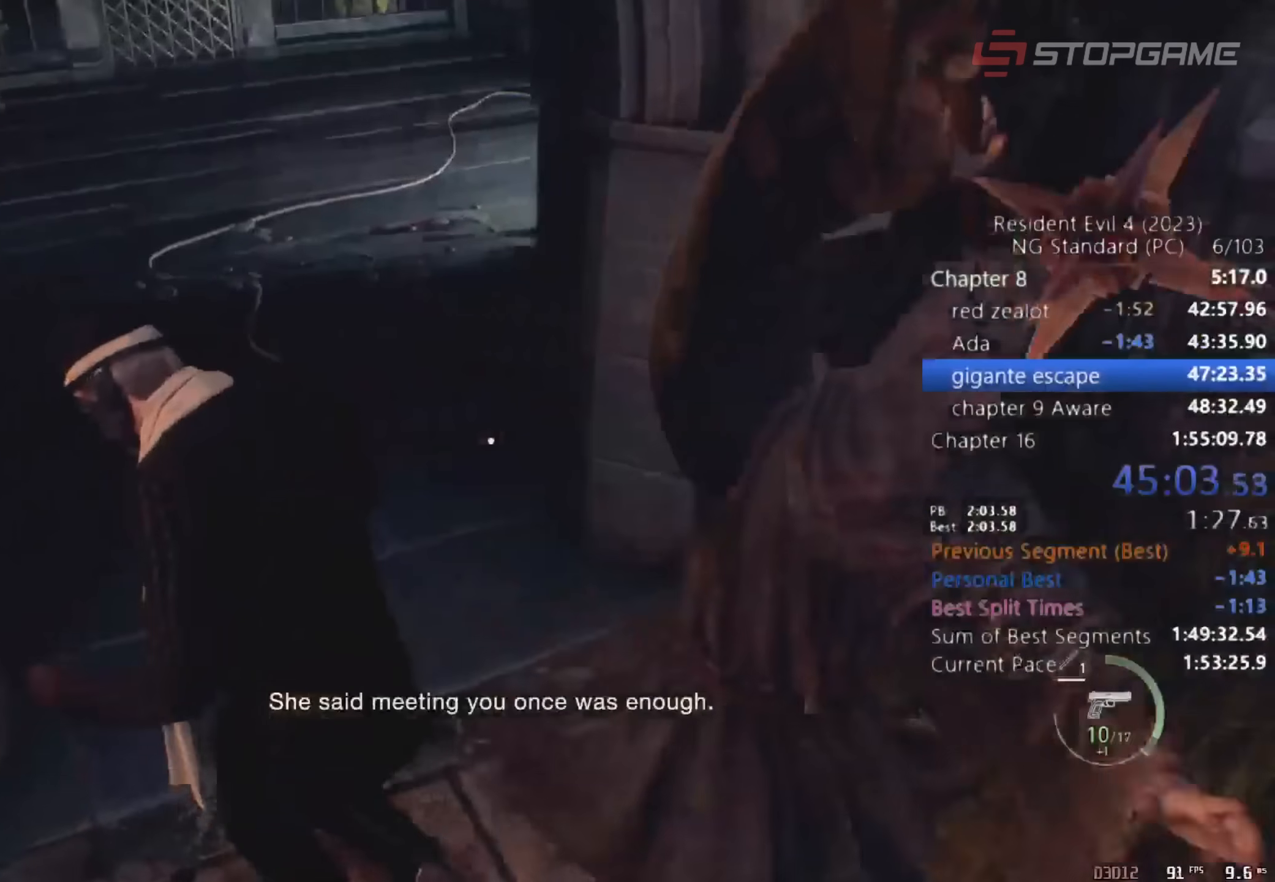
{"keys": ["shift", "w"], "mouse": [], "events": []}
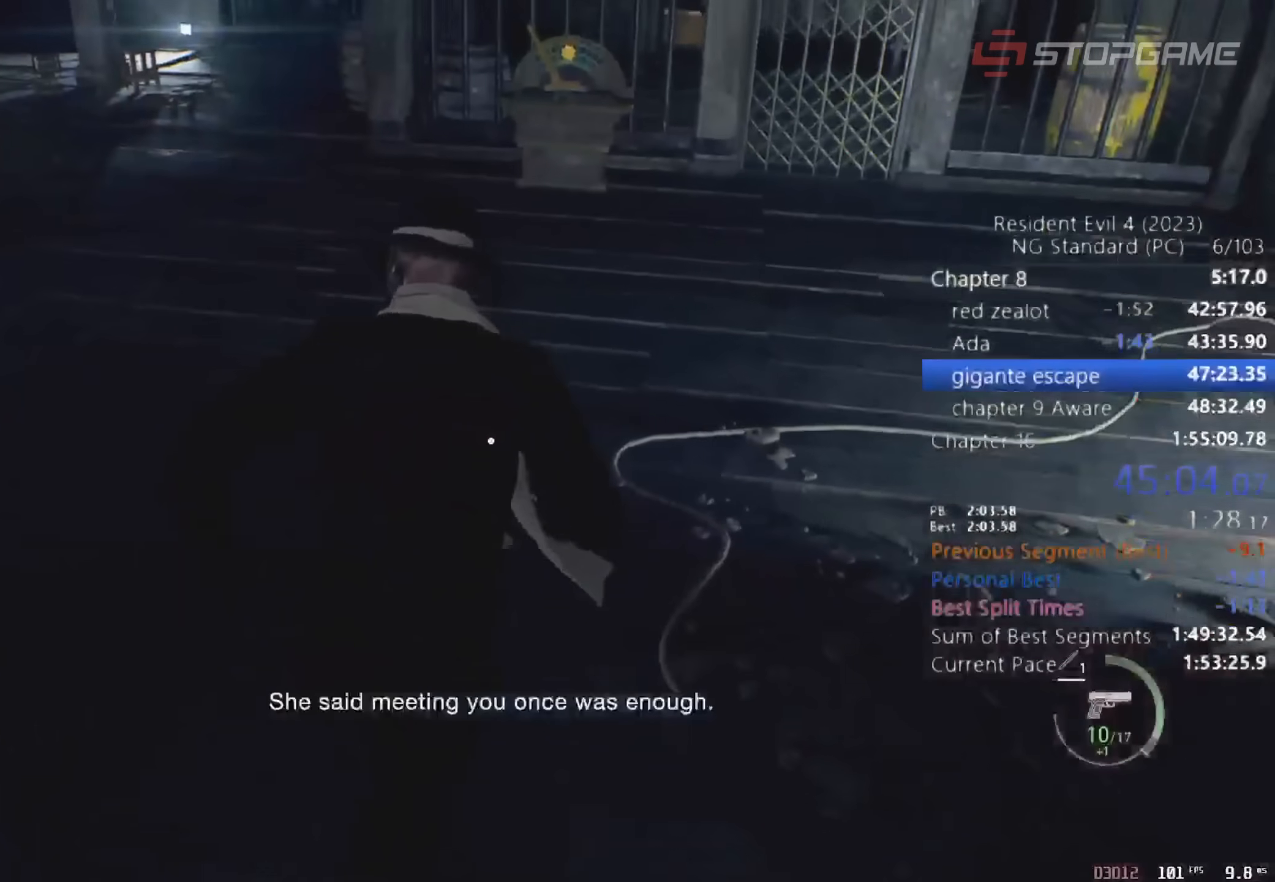
{"keys": ["shift", "w"], "mouse": [], "events": []}
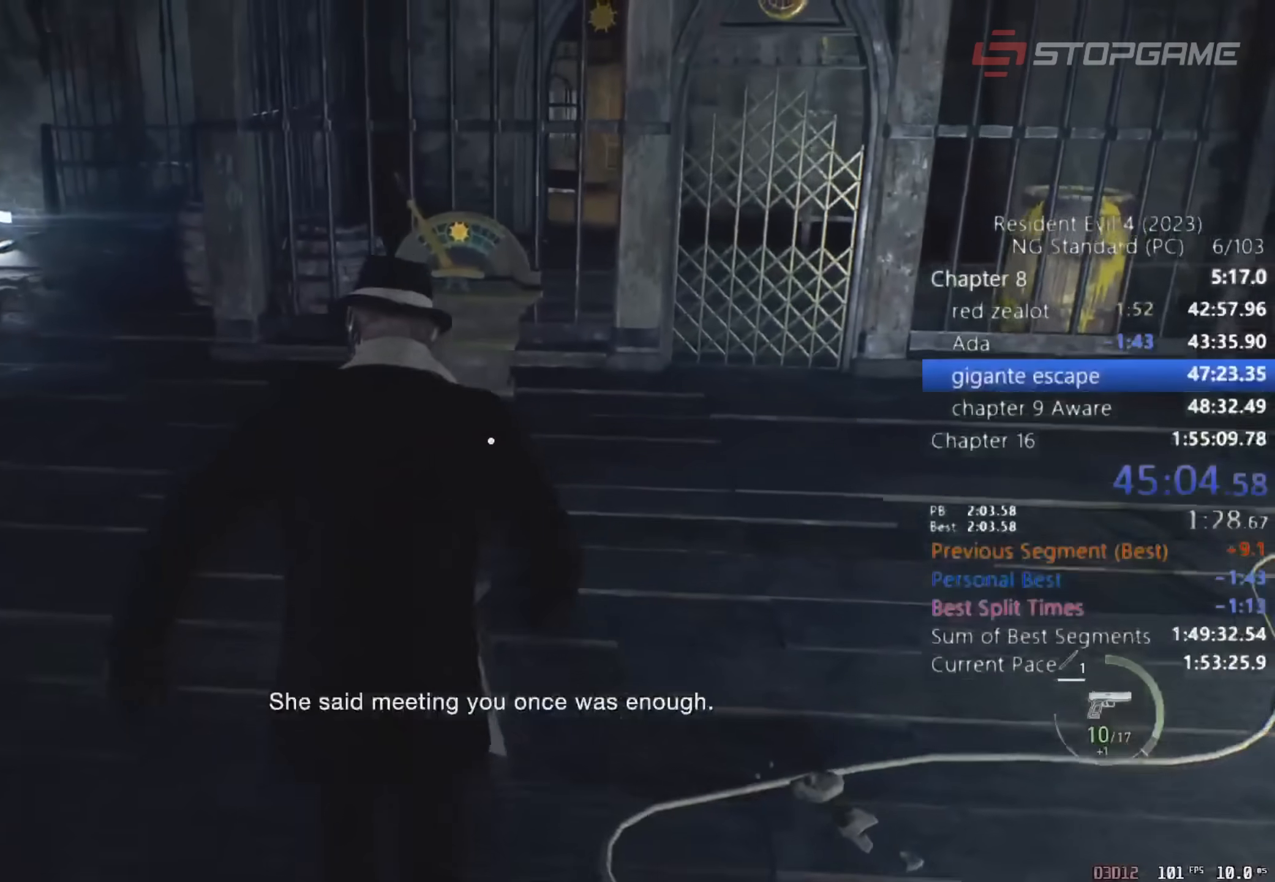
{"keys": ["e", "shift", "w"], "mouse": [], "events": [[400, "e", "down"], [450, "e", "up"], [500, "e", "down"]]}
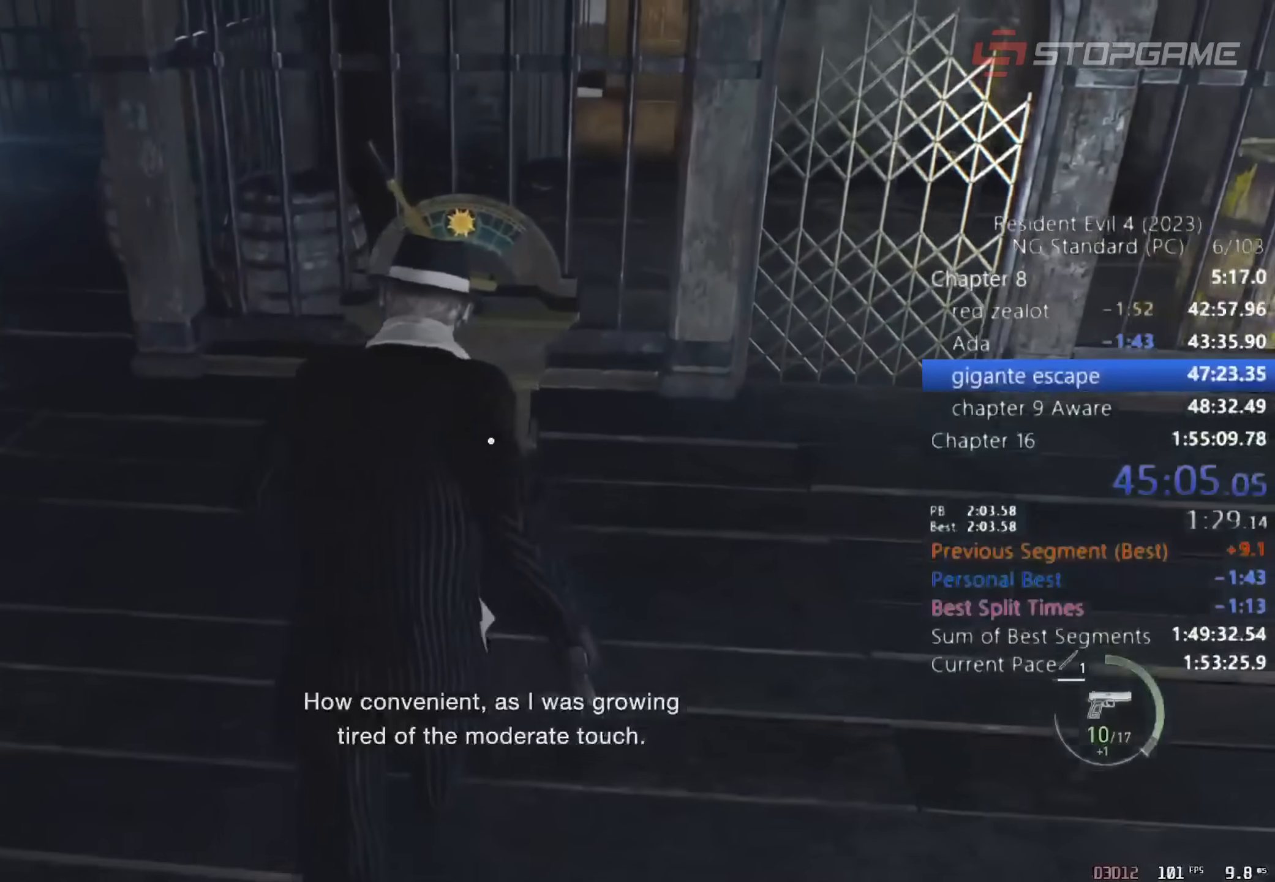
{"keys": ["d", "e", "shift", "w"], "mouse": [], "events": [[83, "e", "up"], [183, "e", "down"], [267, "e", "up"], [317, "e", "down"], [467, "d", "down"]]}
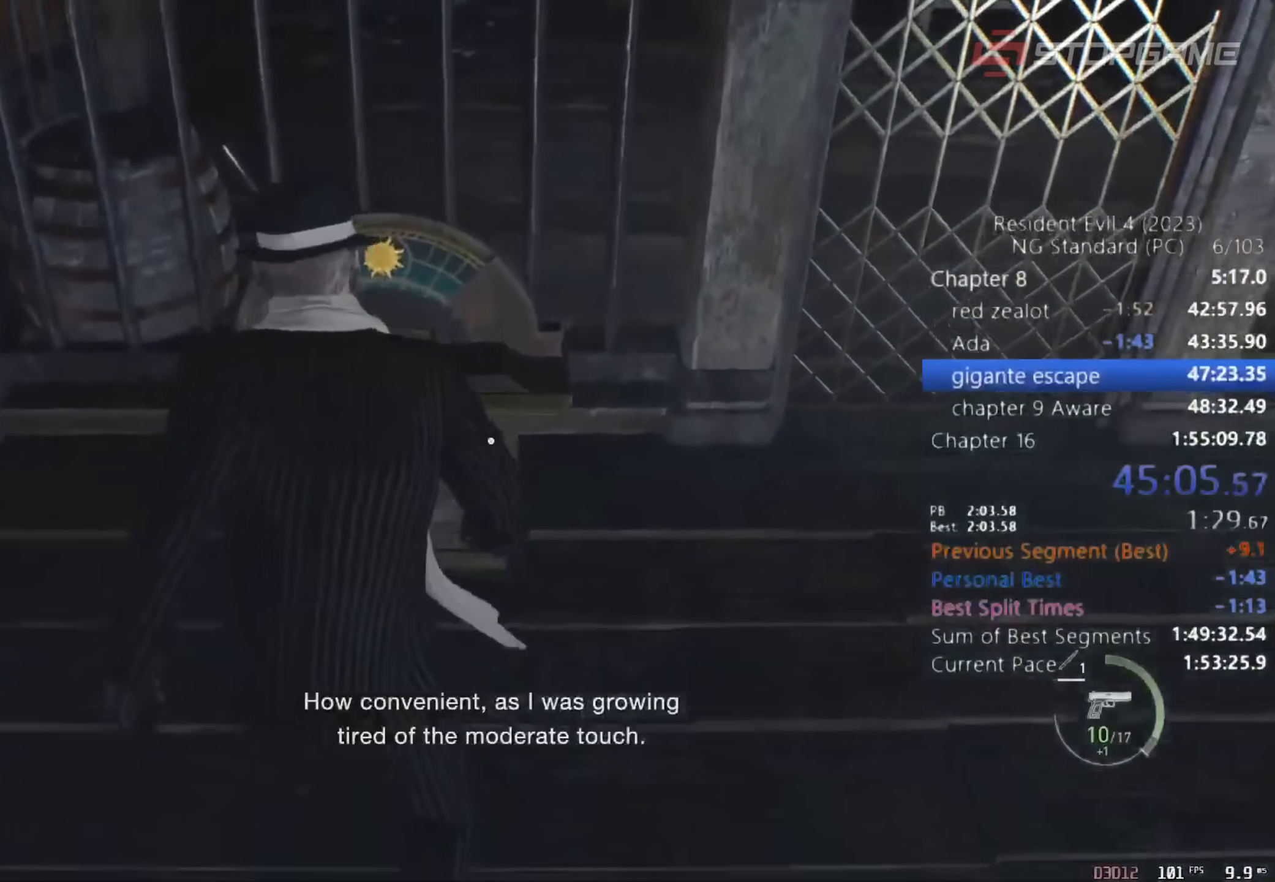
{"keys": ["d", "w"], "mouse": [], "events": [[50, "e", "up"], [467, "shift", "up"]]}
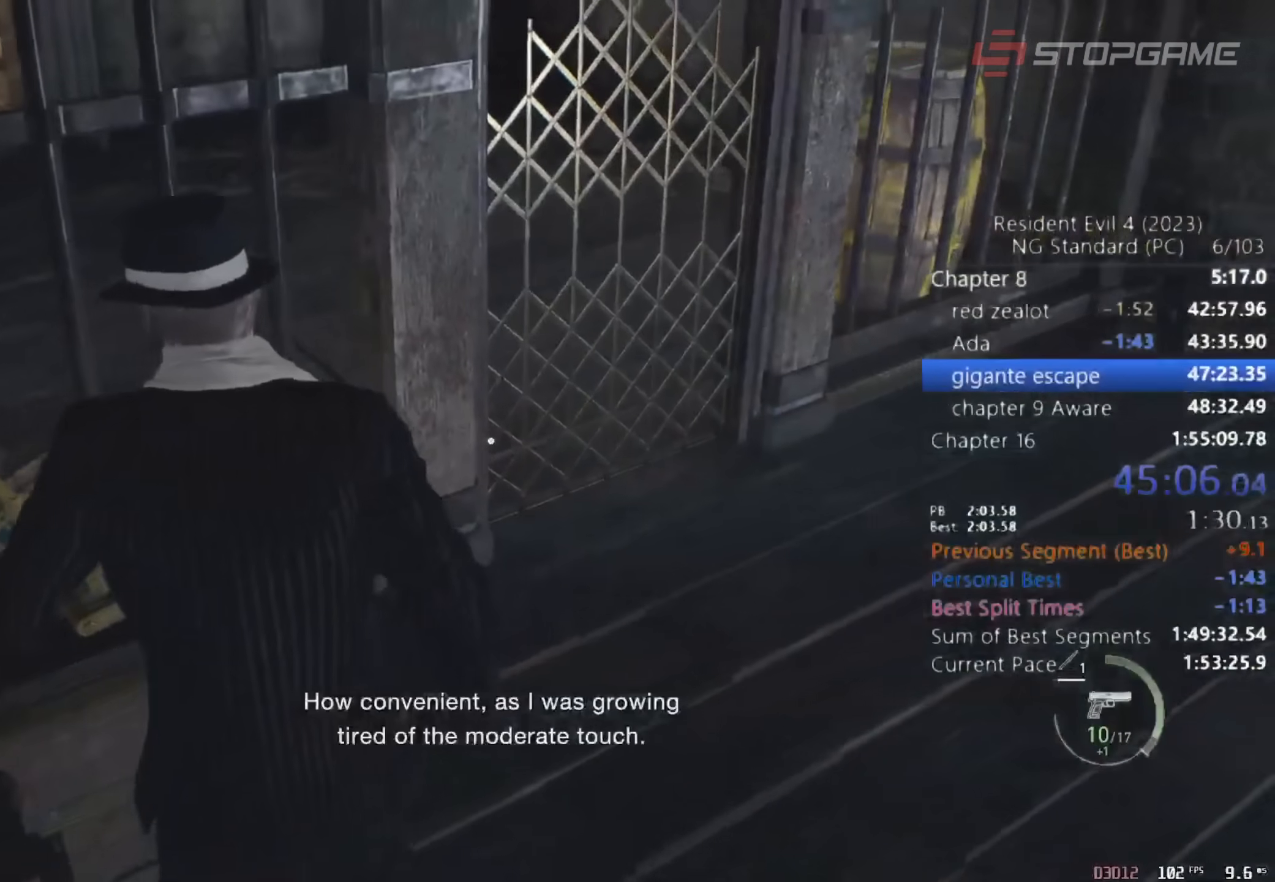
{"keys": ["d", "w"], "mouse": [], "events": []}
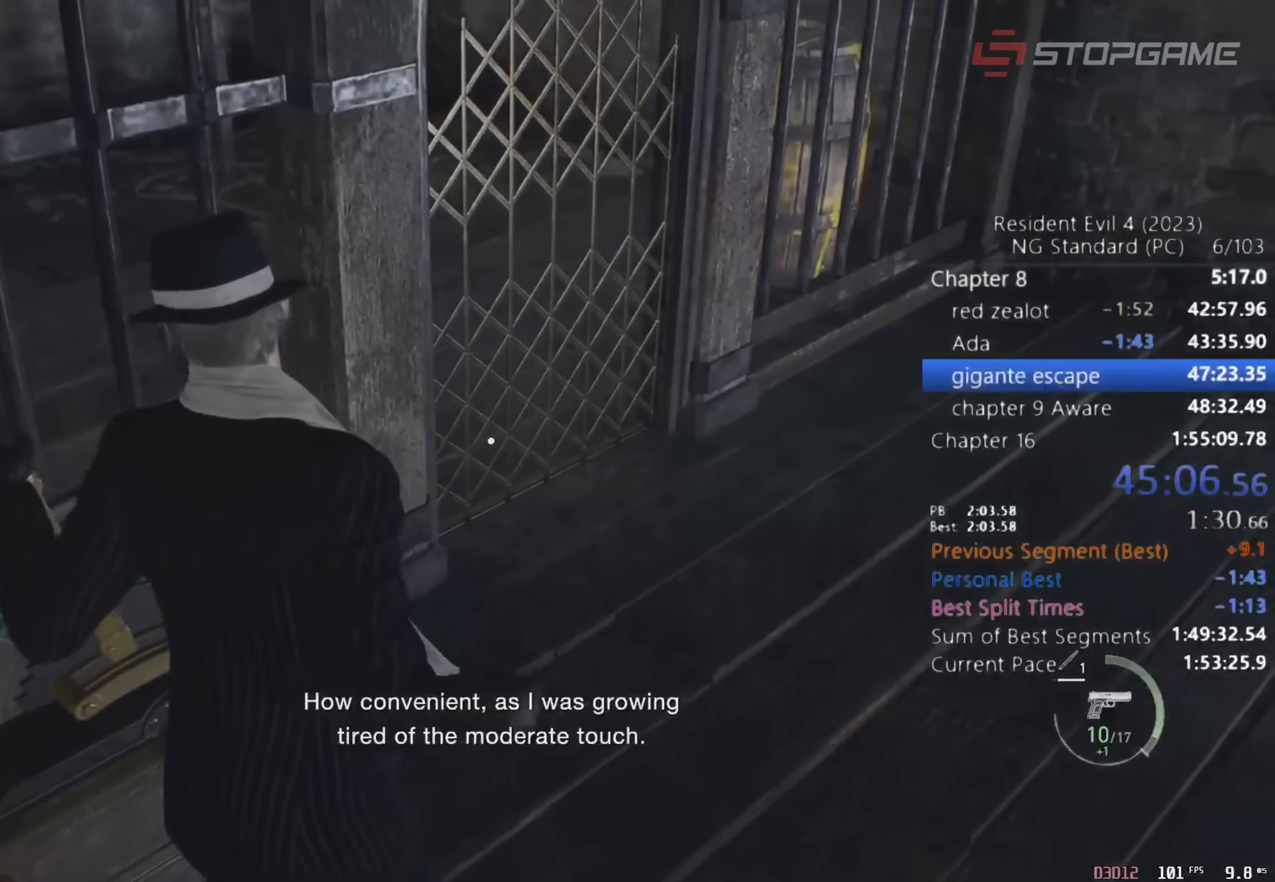
{"keys": ["w"], "mouse": [], "events": [[267, "d", "up"]]}
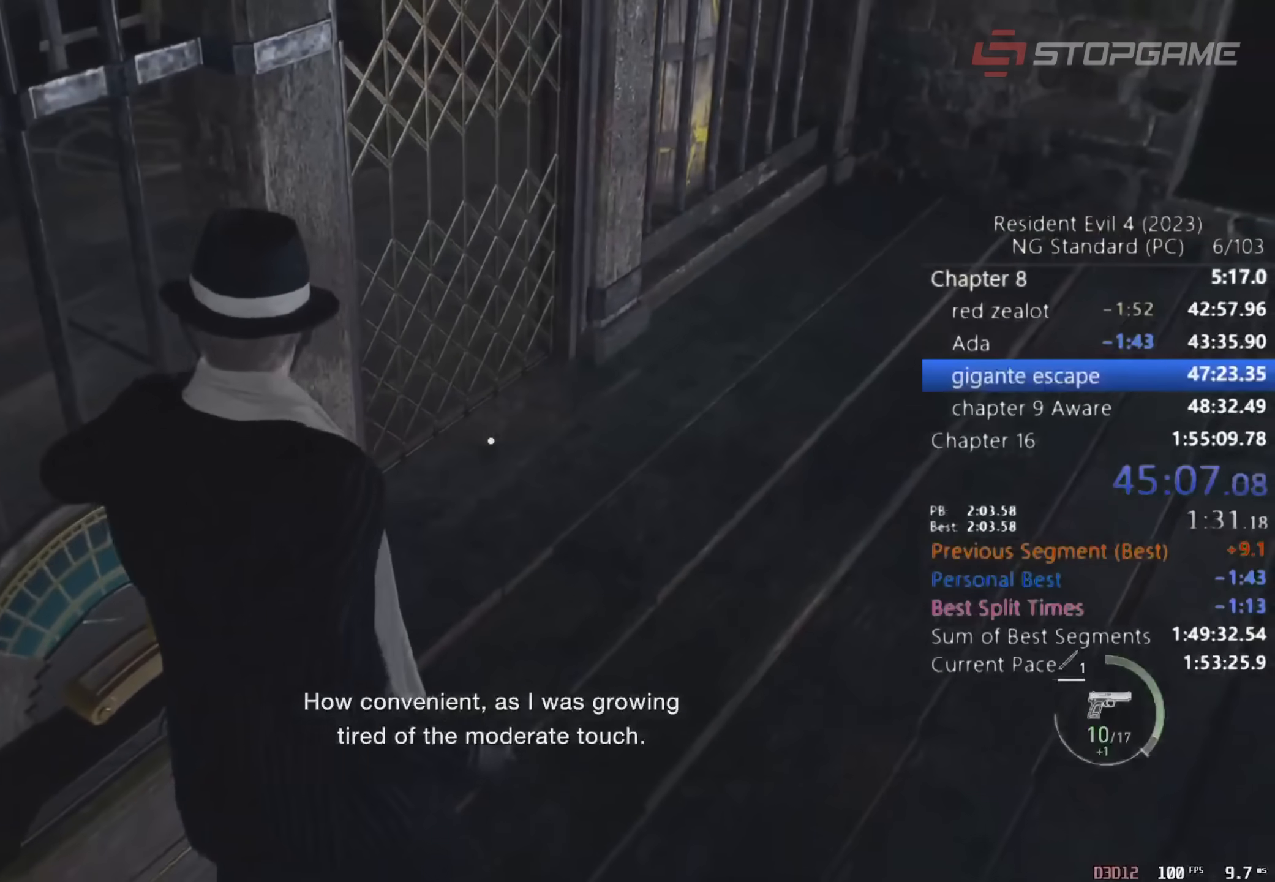
{"keys": ["w"], "mouse": [], "events": []}
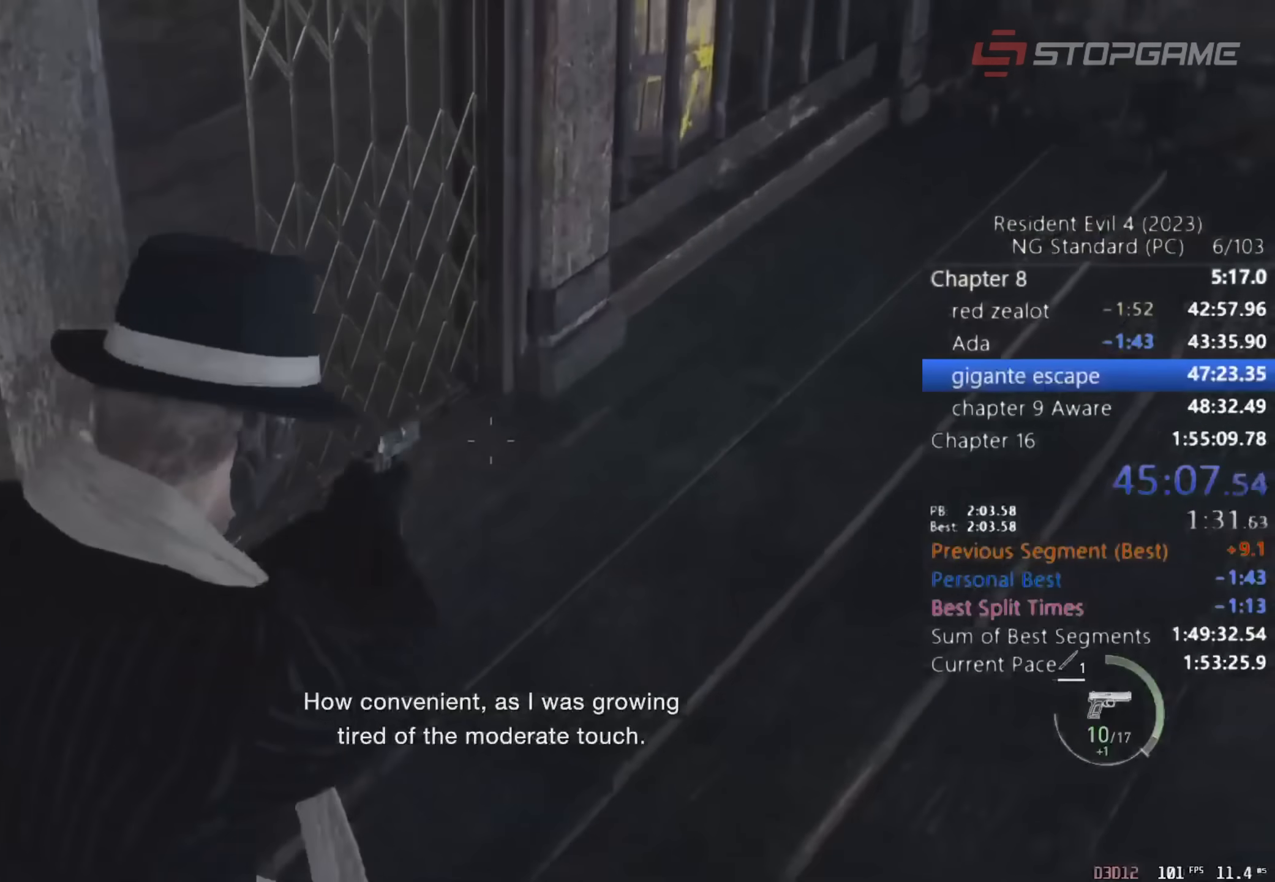
{"keys": ["w"], "mouse": [], "events": []}
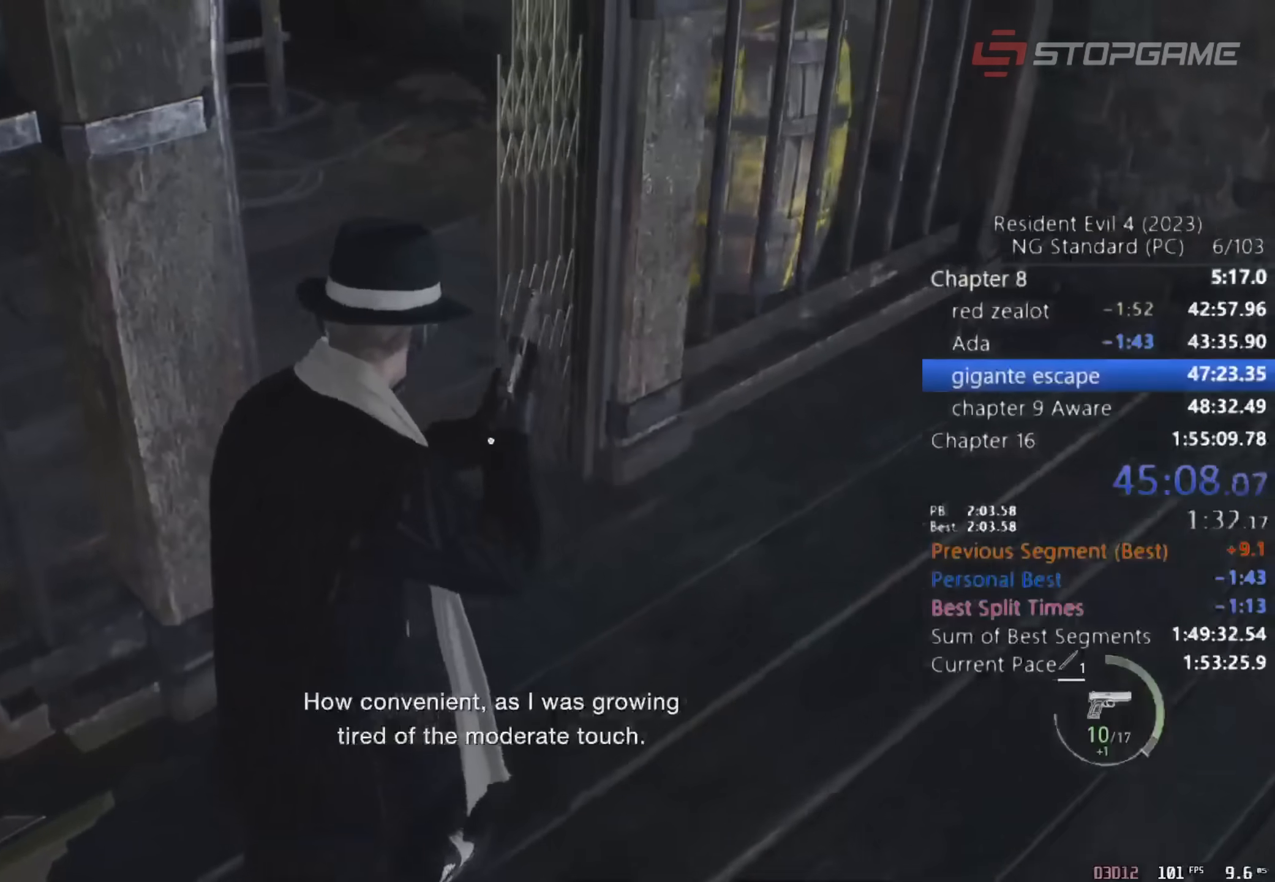
{"keys": ["shift", "w"], "mouse": [], "events": [[33, "shift", "down"]]}
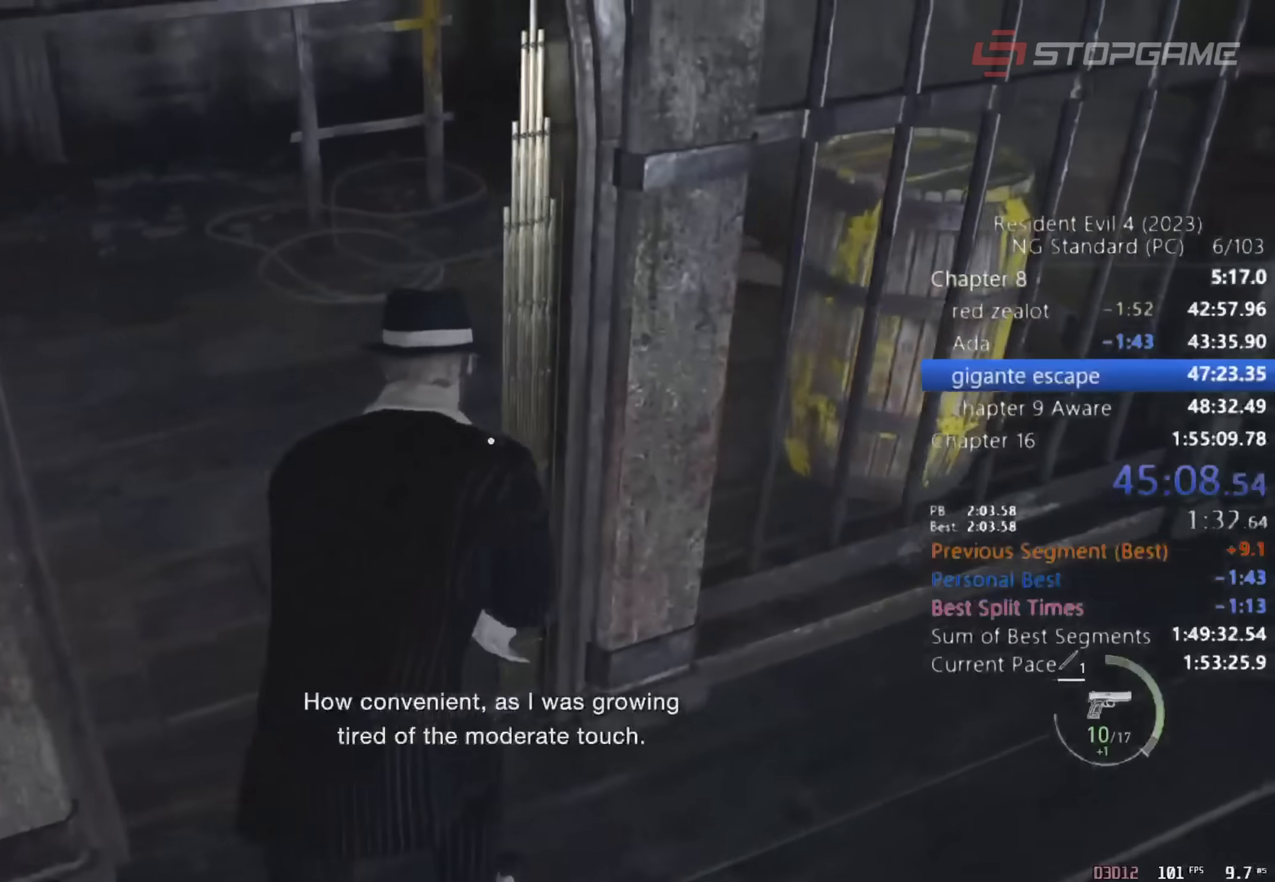
{"keys": ["shift", "w"], "mouse": [], "events": []}